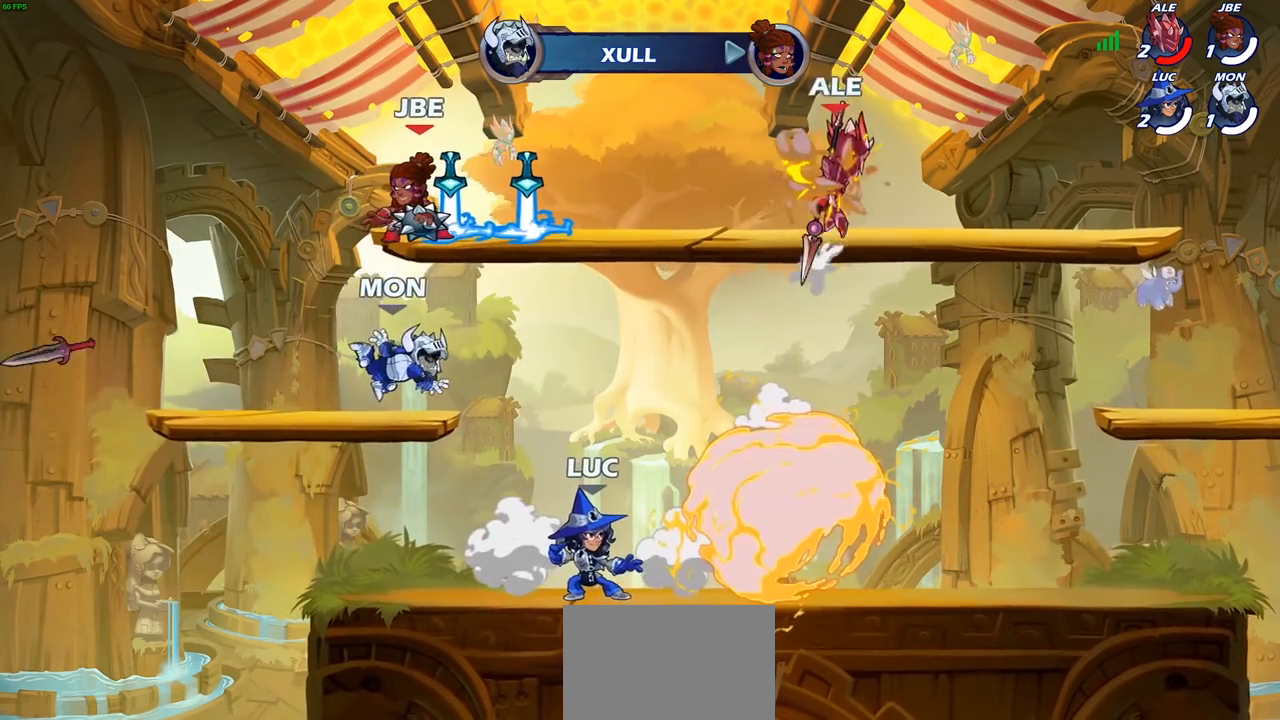
Gameplay with a controller (PlayStation layout); each line is a JSON object with the inputs held at the frame after it. "events" lists button and stick changes between this image and that frame as [ms after this image, input, new state], when the widget could be followed in between.
{"buttons": ["CROSS"], "left_stick": "right", "right_stick": "center", "events": [[117, "left_stick", "right"], [233, "CROSS", "down"], [350, "CROSS", "up"], [450, "CROSS", "down"]]}
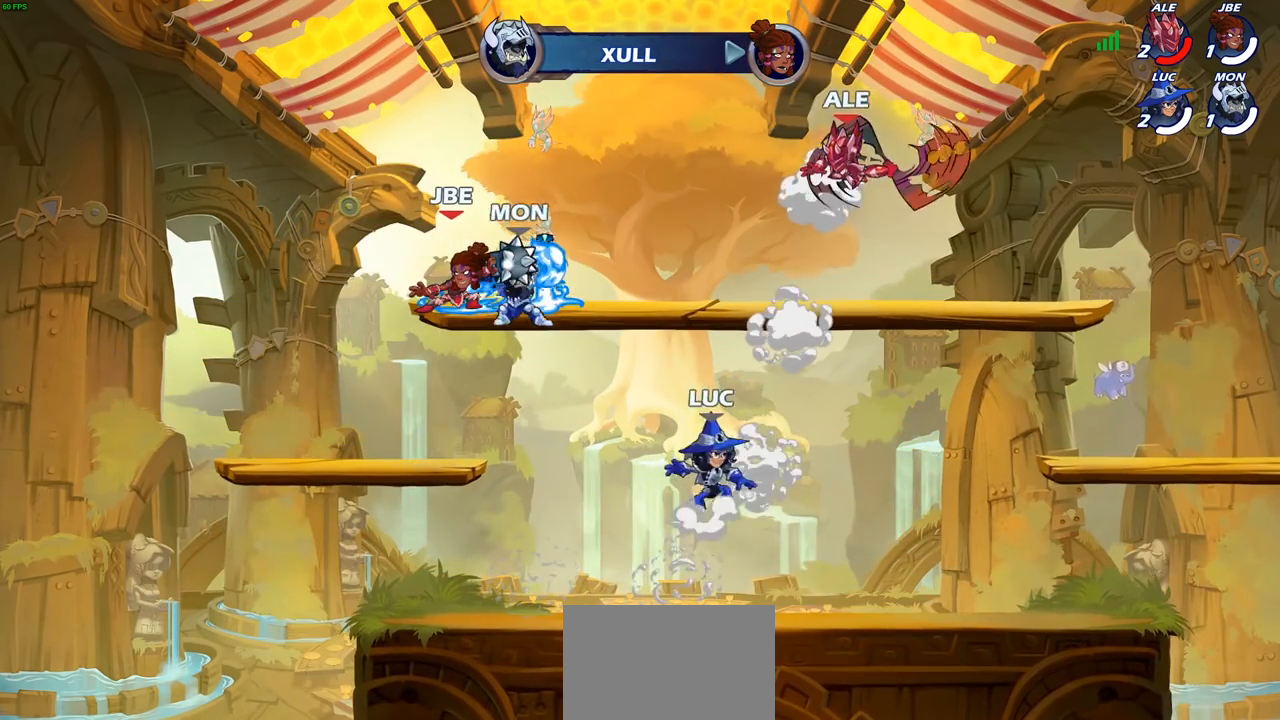
{"buttons": [], "left_stick": "up-left", "right_stick": "center", "events": [[33, "CIRCLE", "down"], [33, "CROSS", "up"], [50, "left_stick", "up-right"], [100, "CIRCLE", "up"], [200, "left_stick", "up-left"]]}
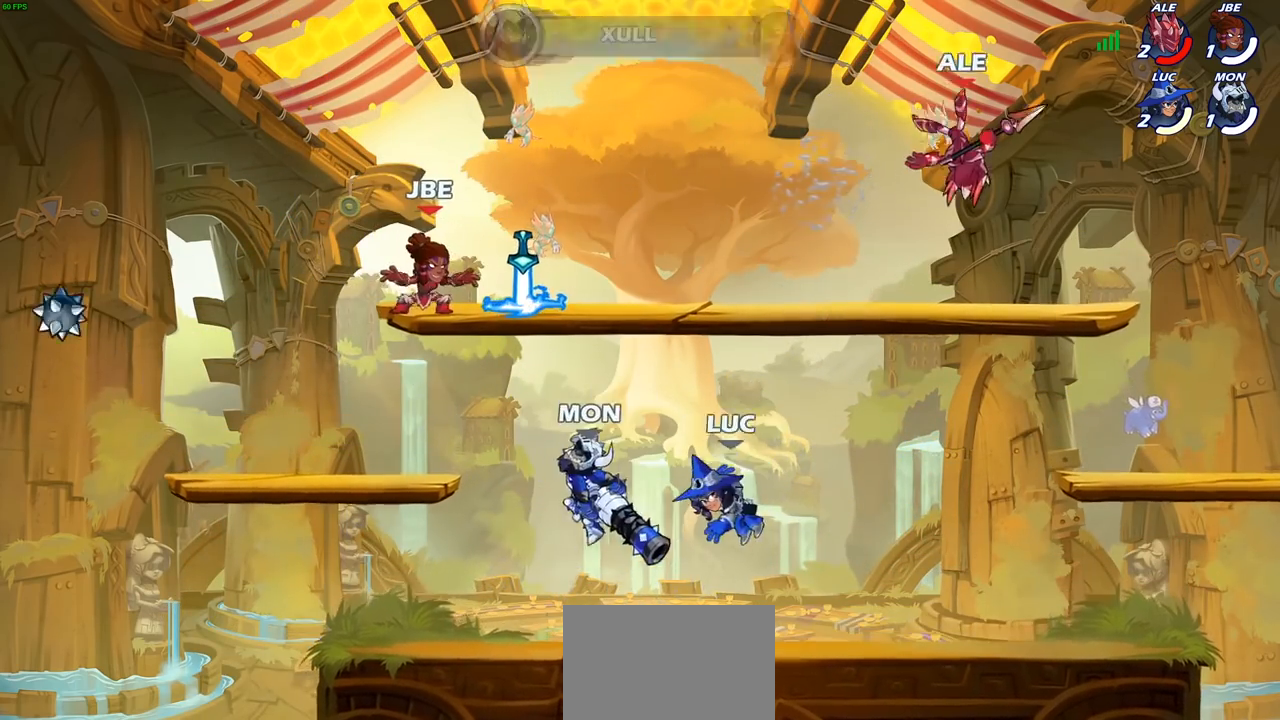
{"buttons": [], "left_stick": "right", "right_stick": "center", "events": [[33, "left_stick", "up-right"], [117, "left_stick", "left"], [333, "R2", "down"], [367, "CROSS", "down"], [367, "left_stick", "up"], [450, "R2", "up"], [483, "CROSS", "up"], [483, "left_stick", "right"]]}
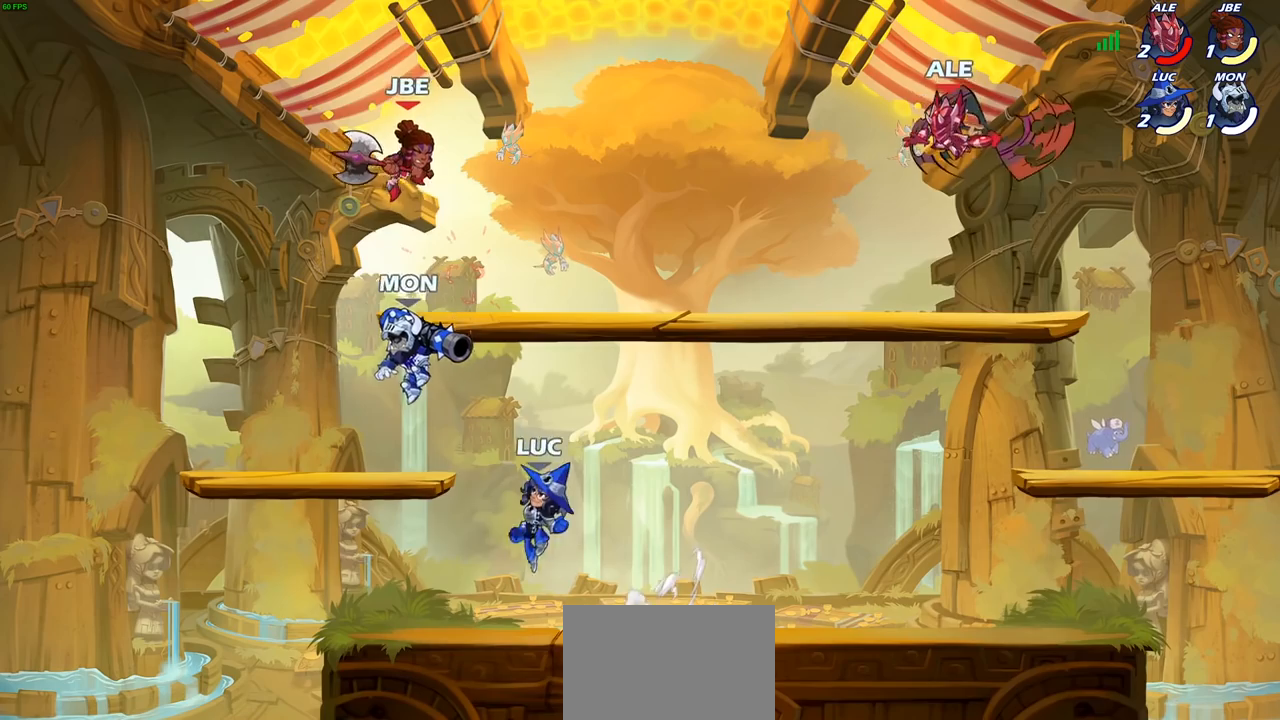
{"buttons": [], "left_stick": "left", "right_stick": "center", "events": [[133, "CROSS", "down"], [250, "CROSS", "up"], [350, "left_stick", "left"]]}
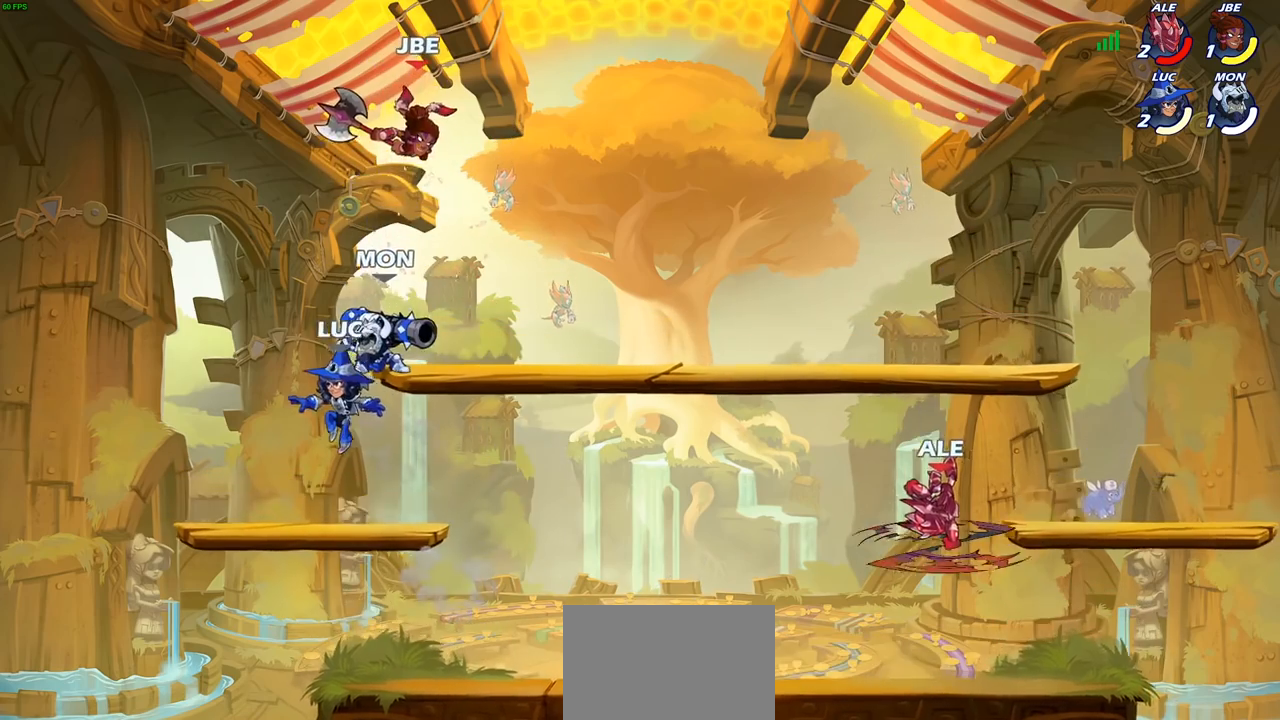
{"buttons": ["R2"], "left_stick": "down-right", "right_stick": "center", "events": [[83, "left_stick", "down"], [150, "left_stick", "right"], [483, "R2", "down"], [483, "left_stick", "down-right"]]}
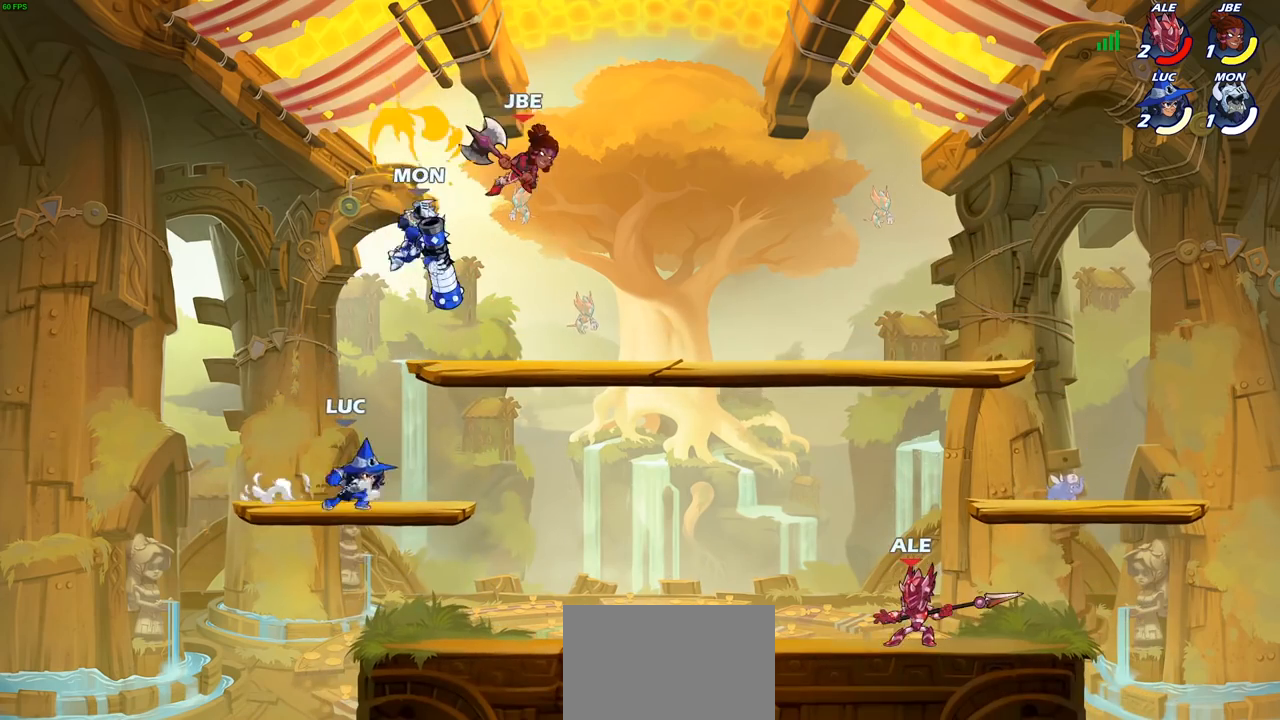
{"buttons": [], "left_stick": "down", "right_stick": "center", "events": [[17, "left_stick", "down"], [67, "CIRCLE", "down"], [150, "R2", "up"], [483, "CIRCLE", "up"]]}
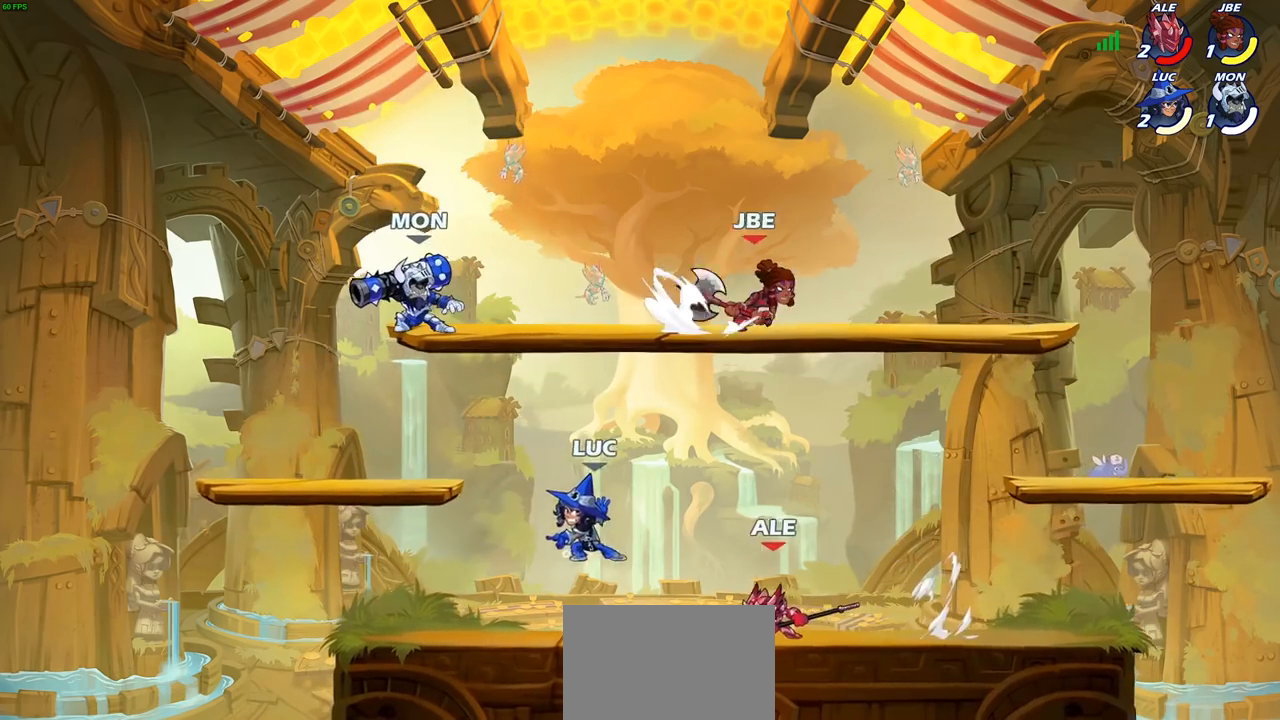
{"buttons": [], "left_stick": "center", "right_stick": "center", "events": [[83, "left_stick", "center"]]}
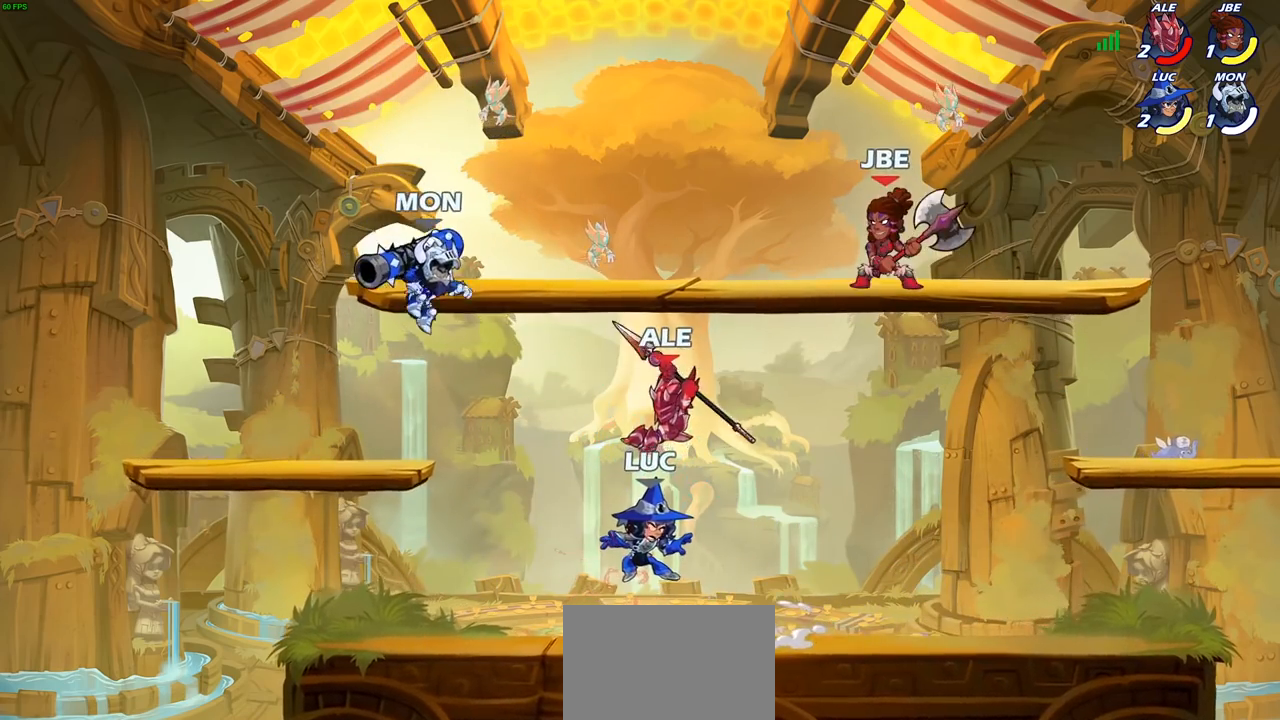
{"buttons": [], "left_stick": "down-left", "right_stick": "center", "events": [[383, "left_stick", "left"], [500, "left_stick", "down-left"]]}
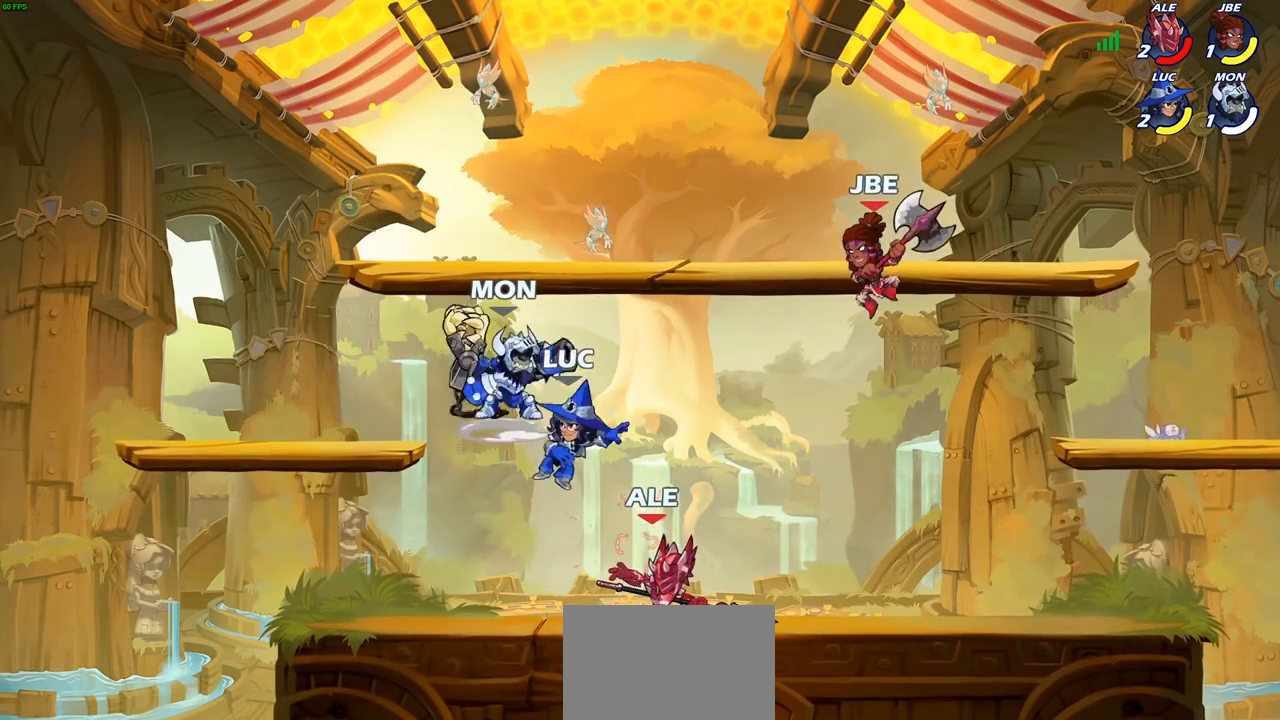
{"buttons": [], "left_stick": "right", "right_stick": "center", "events": [[50, "R2", "down"], [333, "R2", "up"], [450, "left_stick", "right"]]}
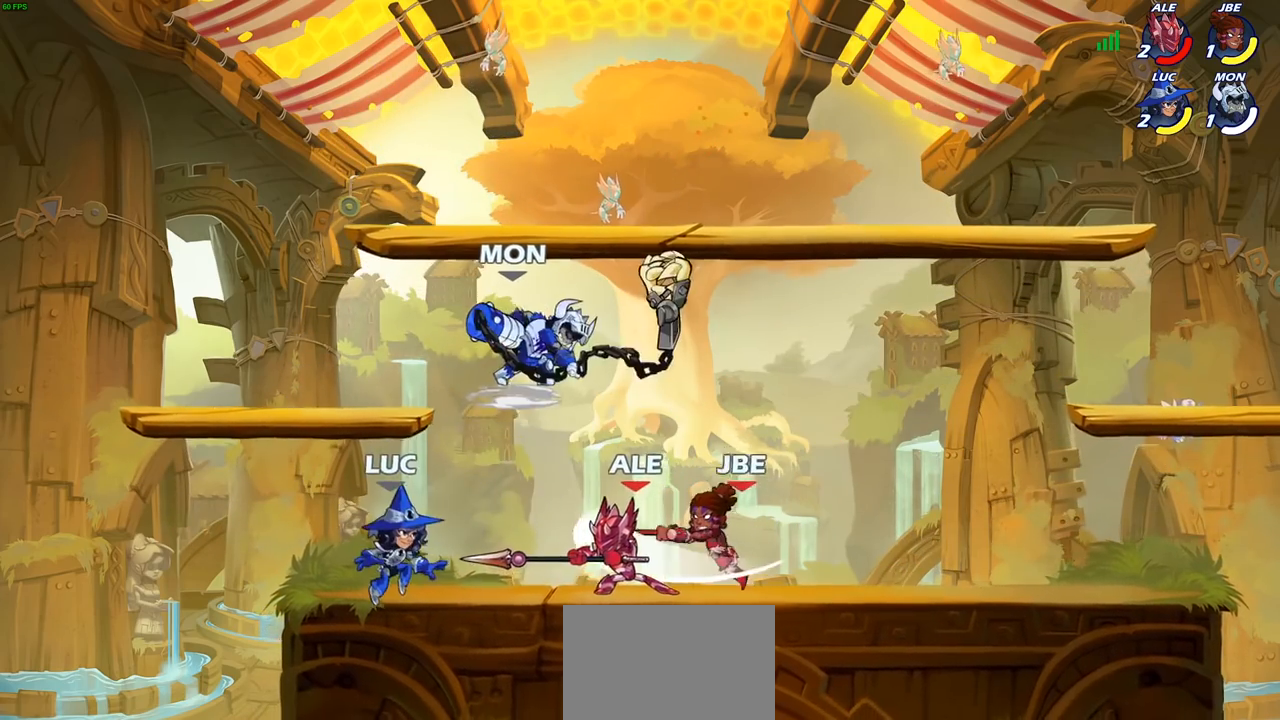
{"buttons": [], "left_stick": "center", "right_stick": "center", "events": [[33, "R2", "down"], [83, "CROSS", "down"], [100, "SQUARE", "down"], [150, "CROSS", "up"], [167, "R2", "up"], [200, "SQUARE", "up"], [317, "left_stick", "center"]]}
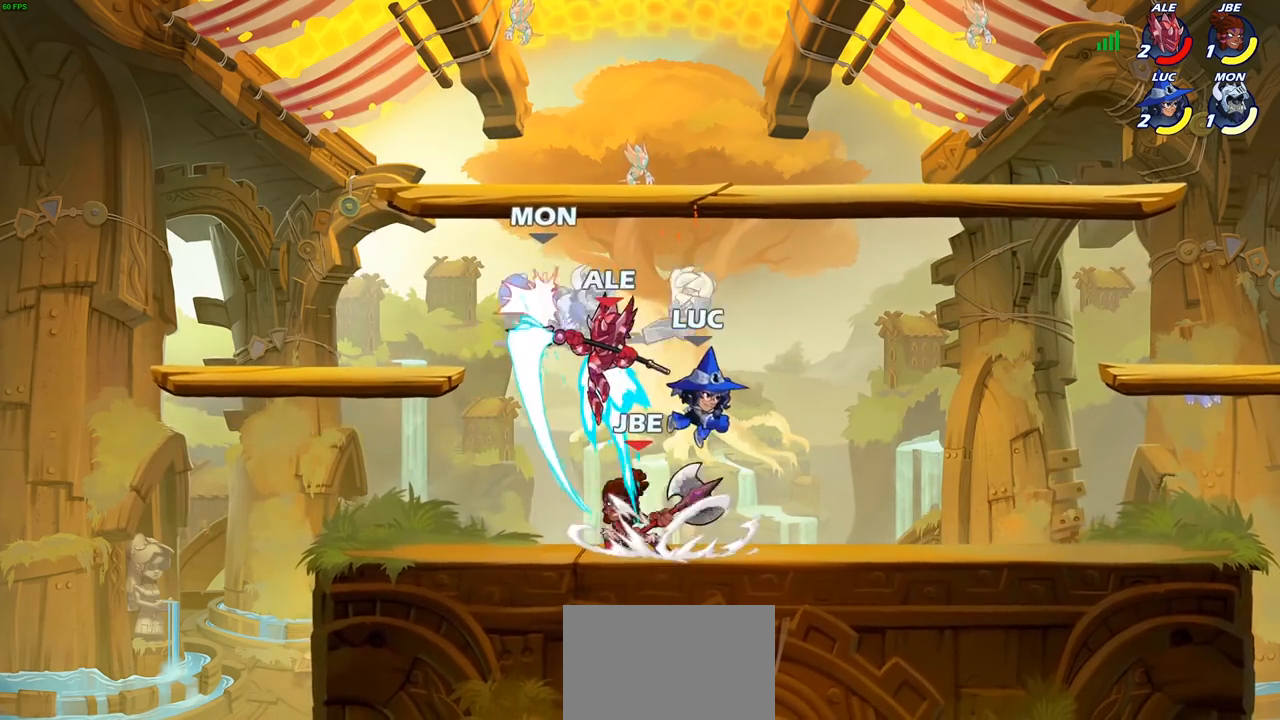
{"buttons": [], "left_stick": "center", "right_stick": "center", "events": [[67, "left_stick", "left"], [233, "left_stick", "center"]]}
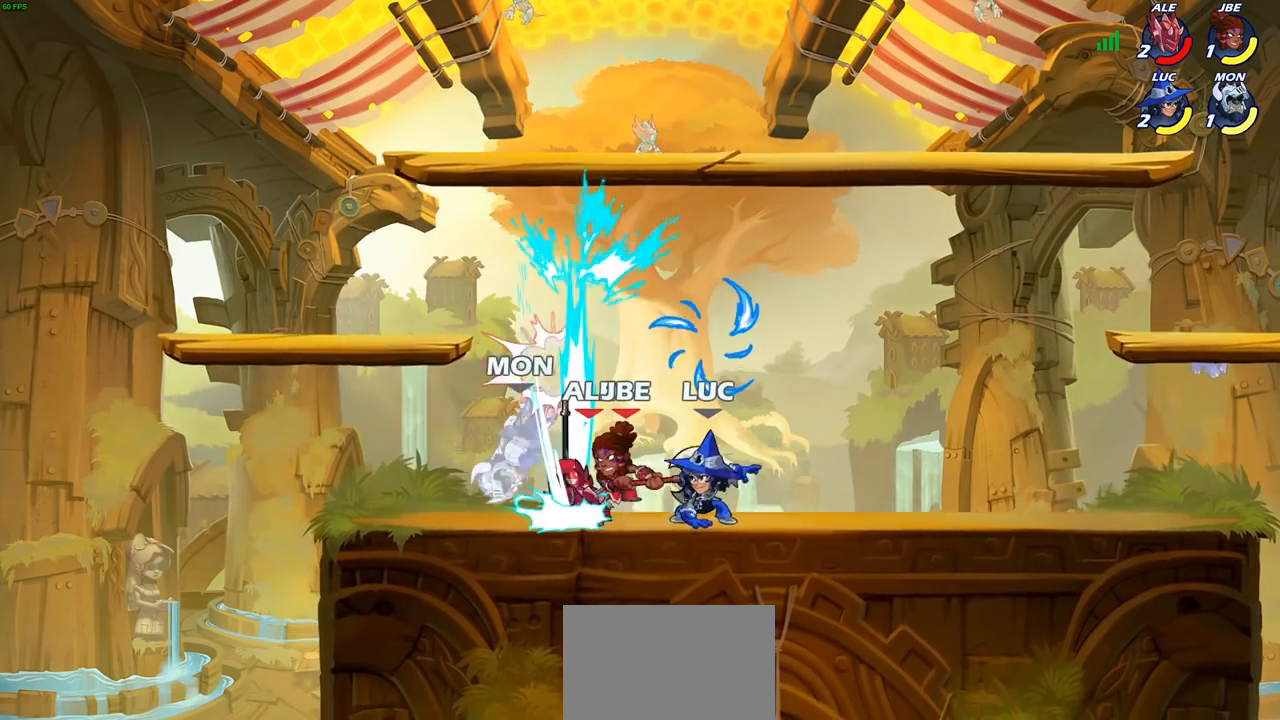
{"buttons": ["CIRCLE"], "left_stick": "center", "right_stick": "center", "events": [[17, "left_stick", "down-left"], [83, "SQUARE", "down"], [200, "SQUARE", "up"], [283, "CROSS", "down"], [367, "CIRCLE", "down"], [367, "CROSS", "up"], [450, "left_stick", "center"]]}
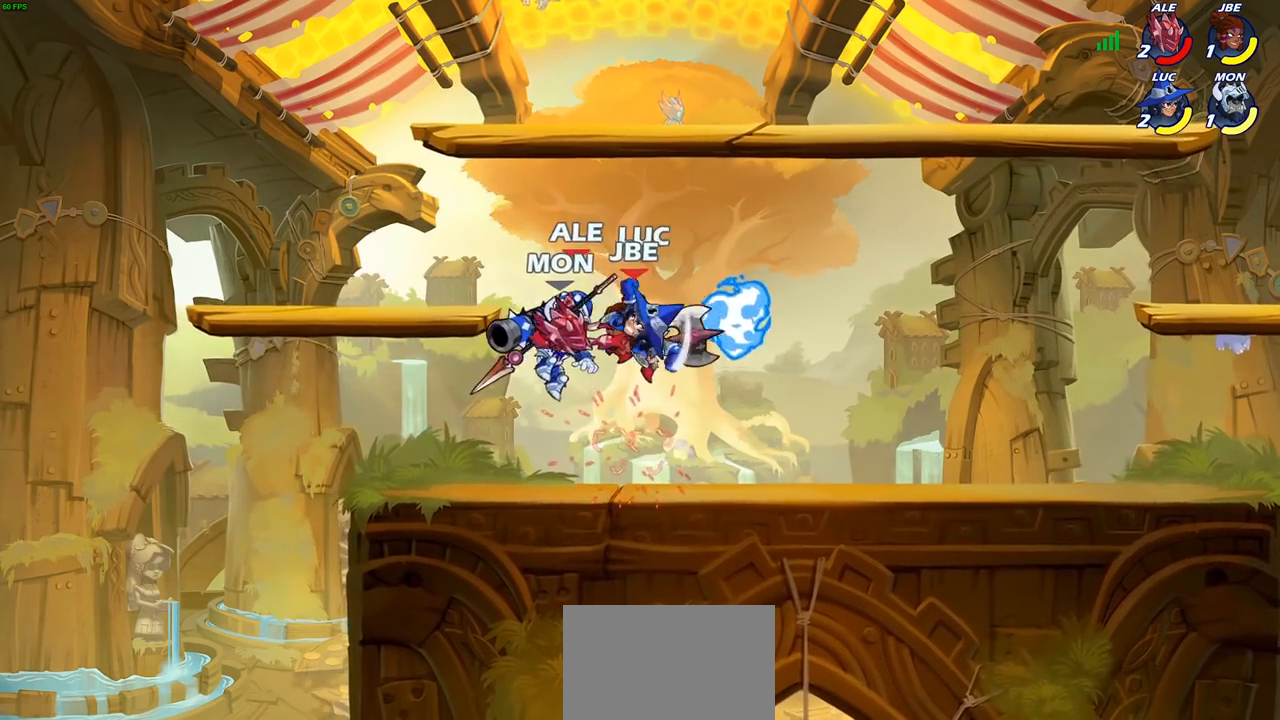
{"buttons": [], "left_stick": "down", "right_stick": "center", "events": [[200, "CIRCLE", "up"], [467, "left_stick", "down"]]}
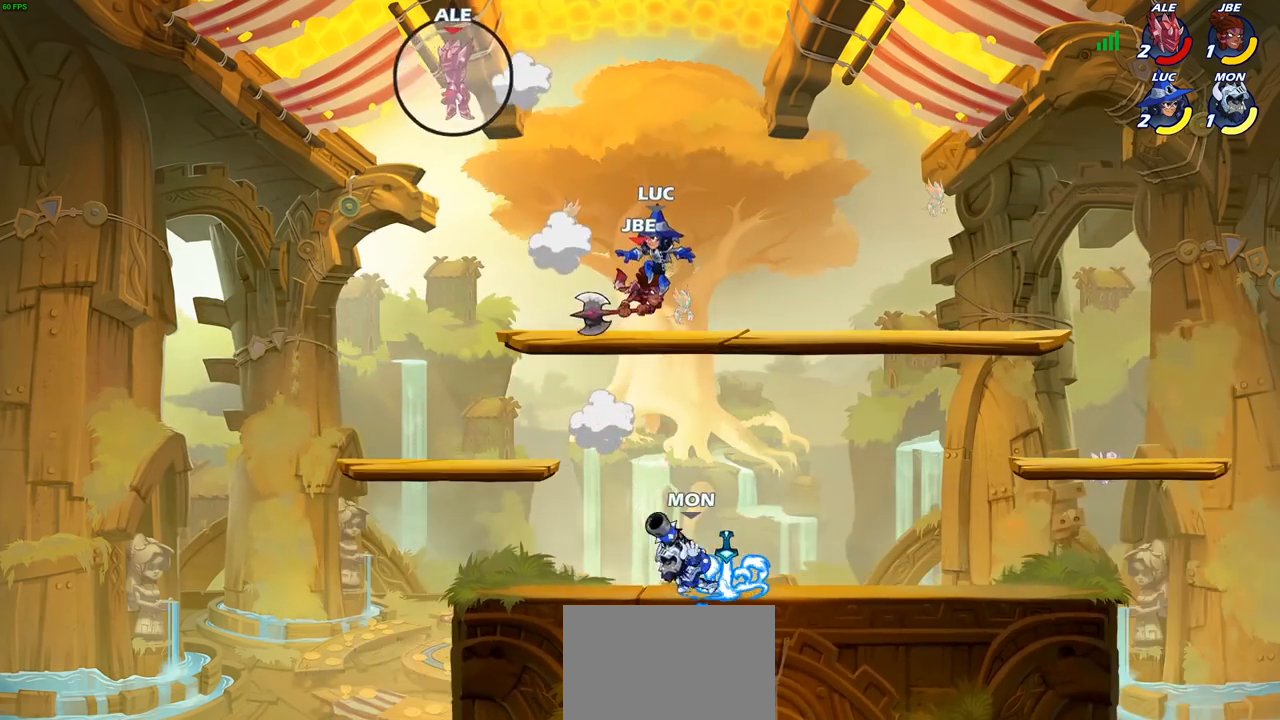
{"buttons": [], "left_stick": "right", "right_stick": "center", "events": [[167, "left_stick", "down-right"], [467, "left_stick", "right"]]}
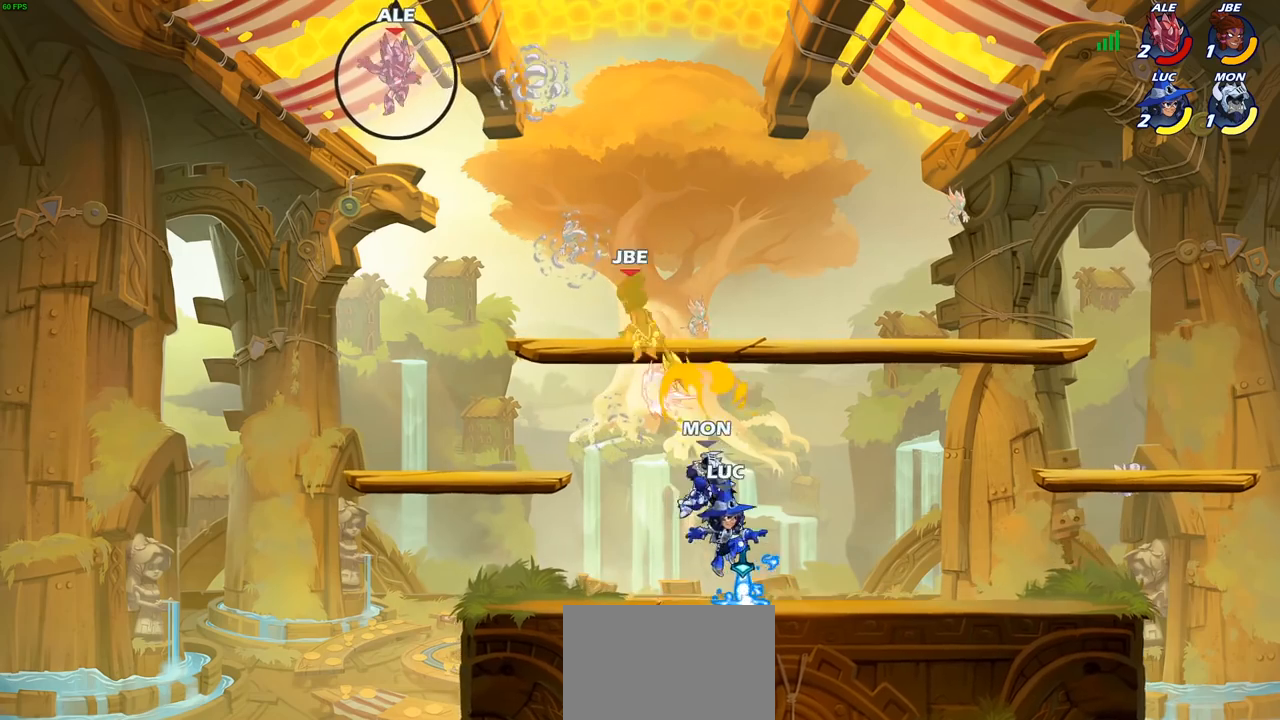
{"buttons": ["CIRCLE"], "left_stick": "center", "right_stick": "center", "events": [[17, "R1", "down"], [133, "R1", "up"], [183, "left_stick", "left"], [417, "R2", "down"], [433, "R1", "down"], [483, "CIRCLE", "down"], [483, "R1", "up"], [483, "left_stick", "center"], [500, "R2", "up"]]}
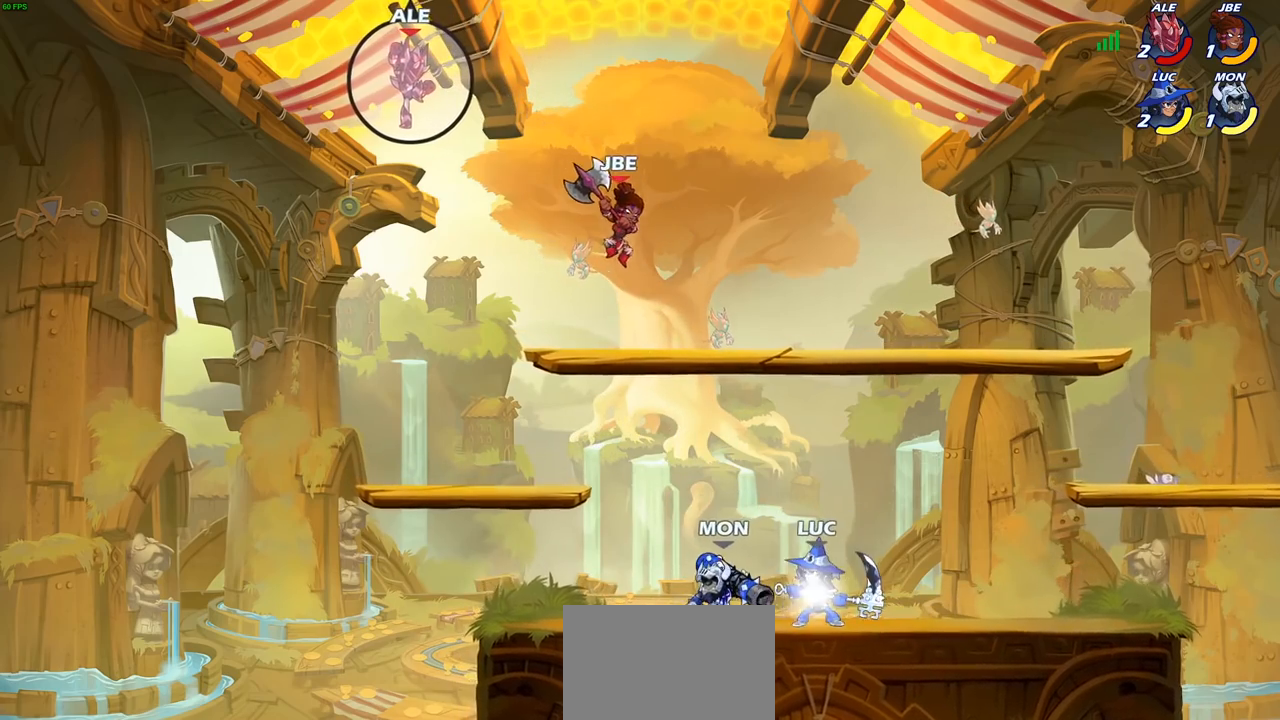
{"buttons": ["CIRCLE"], "left_stick": "center", "right_stick": "center", "events": [[383, "CIRCLE", "up"], [450, "CIRCLE", "down"]]}
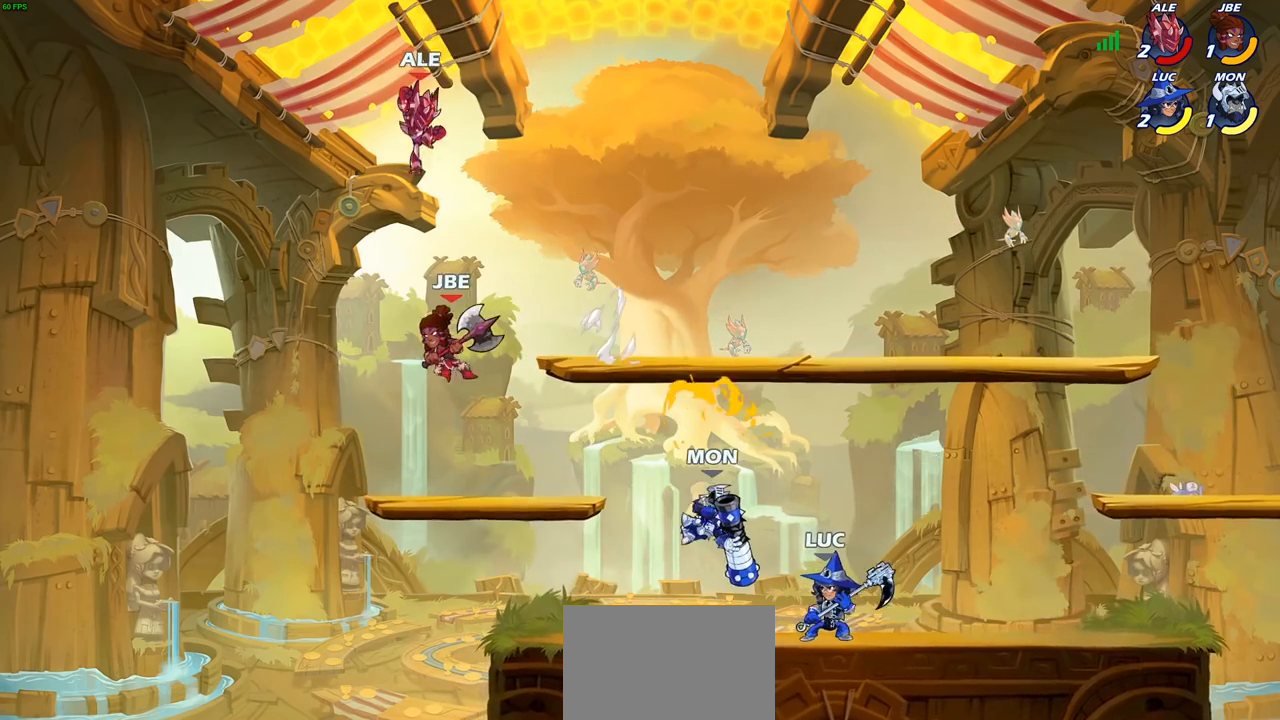
{"buttons": ["CIRCLE"], "left_stick": "center", "right_stick": "center", "events": []}
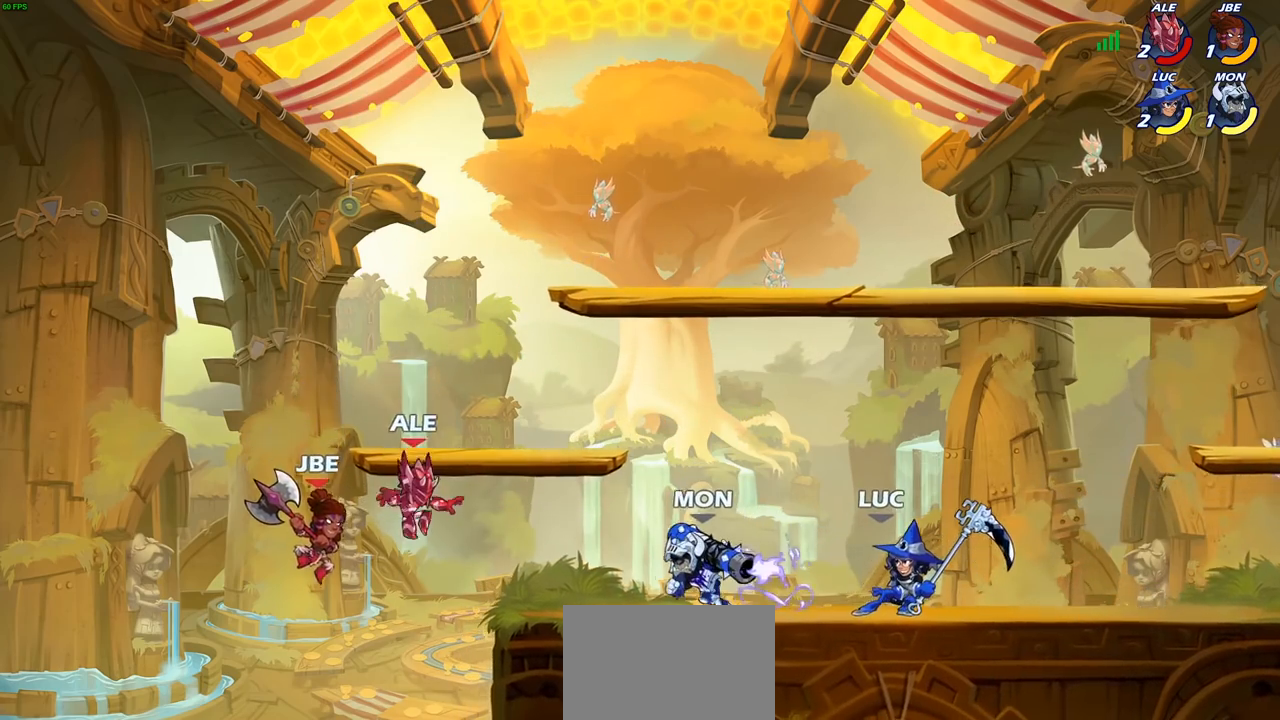
{"buttons": ["CIRCLE"], "left_stick": "center", "right_stick": "center", "events": []}
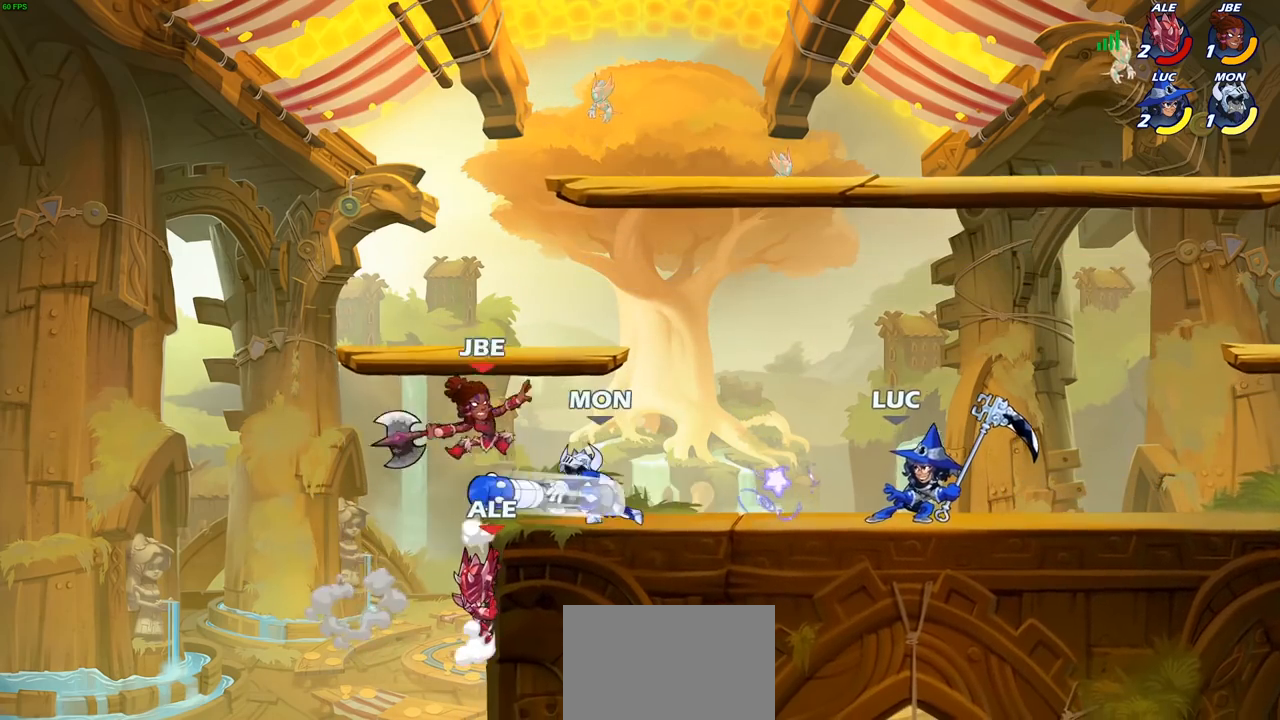
{"buttons": [], "left_stick": "center", "right_stick": "center", "events": [[383, "CIRCLE", "up"]]}
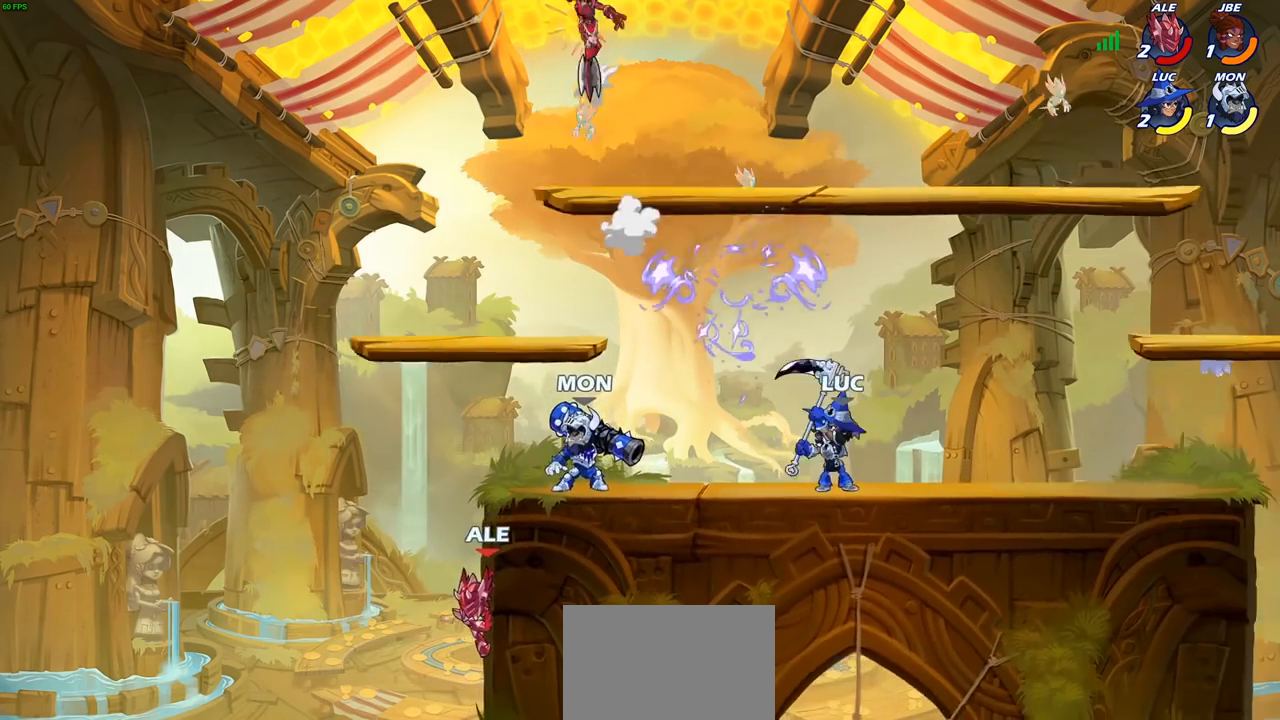
{"buttons": [], "left_stick": "left", "right_stick": "center", "events": [[467, "left_stick", "left"]]}
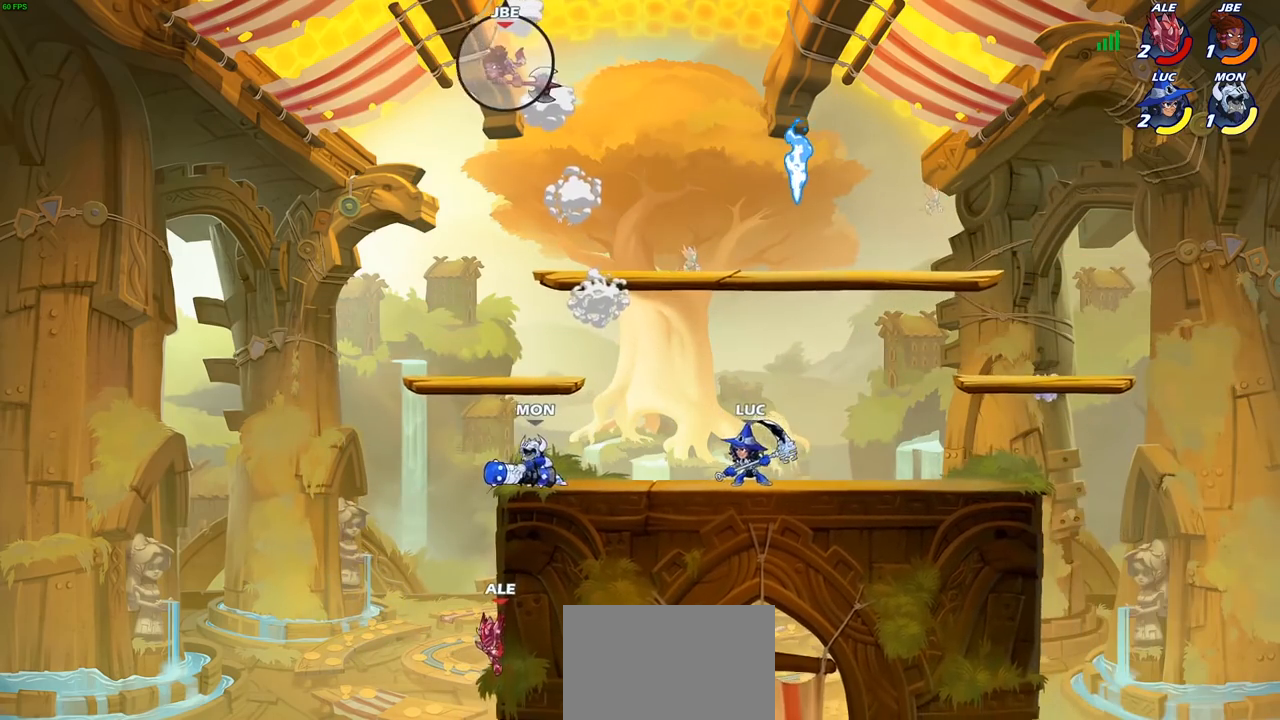
{"buttons": ["CIRCLE"], "left_stick": "left", "right_stick": "center", "events": [[83, "R2", "down"], [100, "CIRCLE", "down"], [200, "R2", "up"]]}
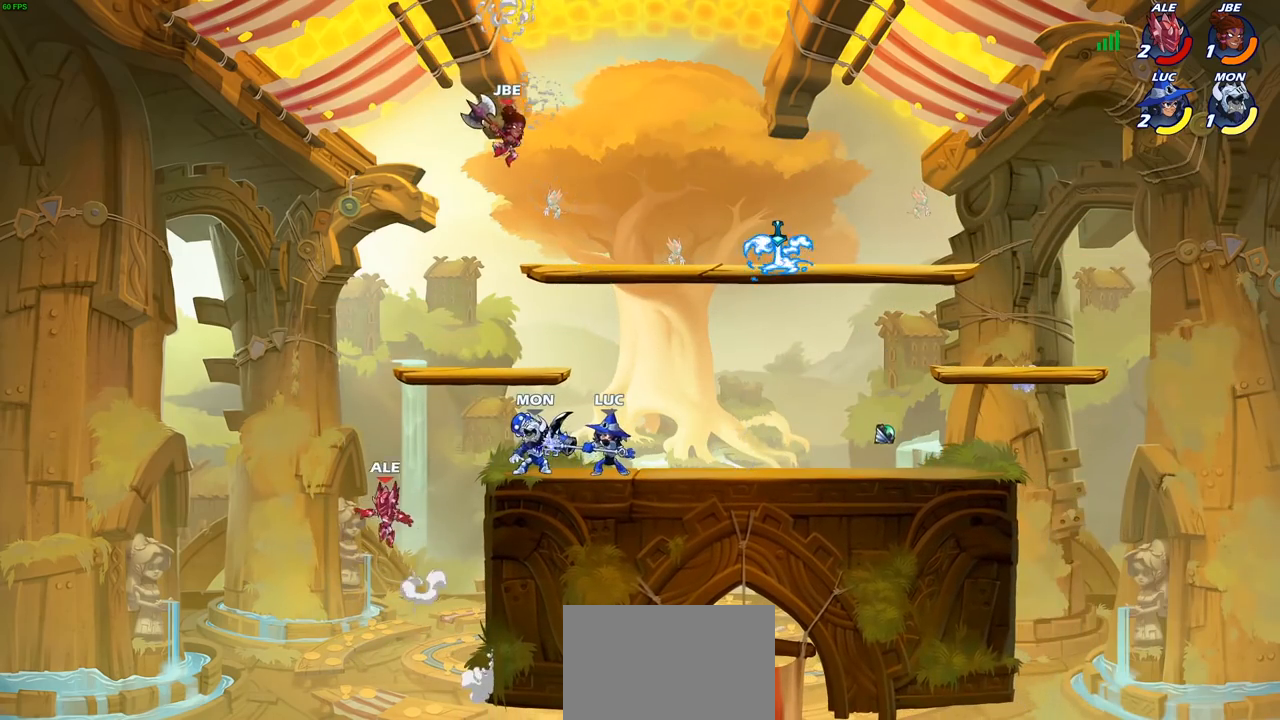
{"buttons": [], "left_stick": "center", "right_stick": "center", "events": [[150, "CIRCLE", "up"], [233, "left_stick", "center"]]}
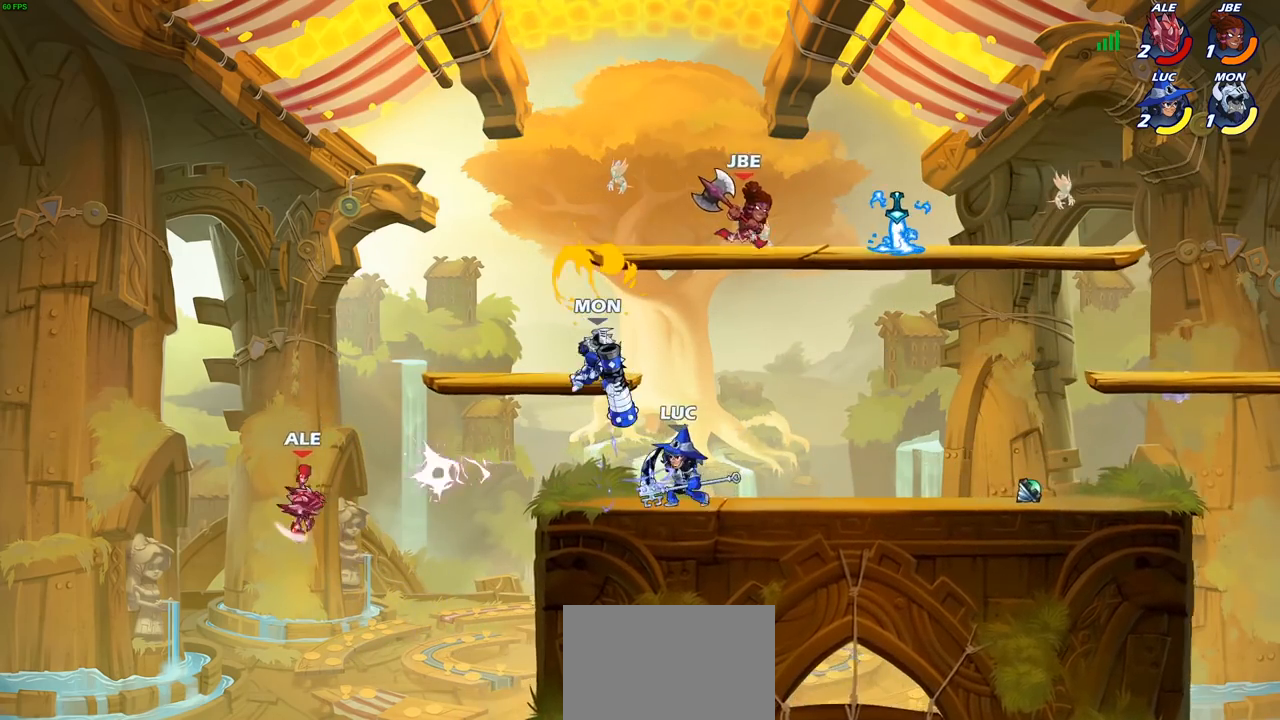
{"buttons": ["CROSS", "SQUARE"], "left_stick": "left", "right_stick": "center", "events": [[250, "left_stick", "left"], [350, "CROSS", "down"], [433, "SQUARE", "down"]]}
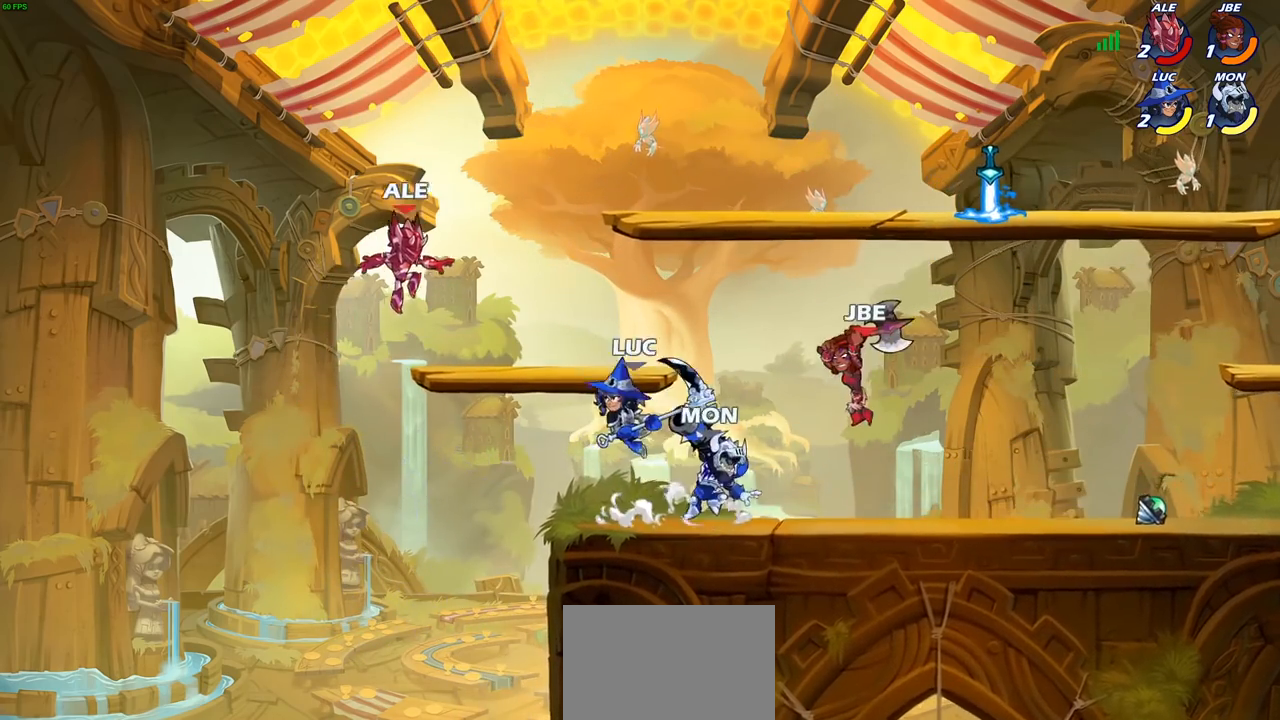
{"buttons": [], "left_stick": "up-right", "right_stick": "center", "events": [[17, "CROSS", "up"], [33, "SQUARE", "up"], [150, "left_stick", "up"], [200, "left_stick", "up-right"]]}
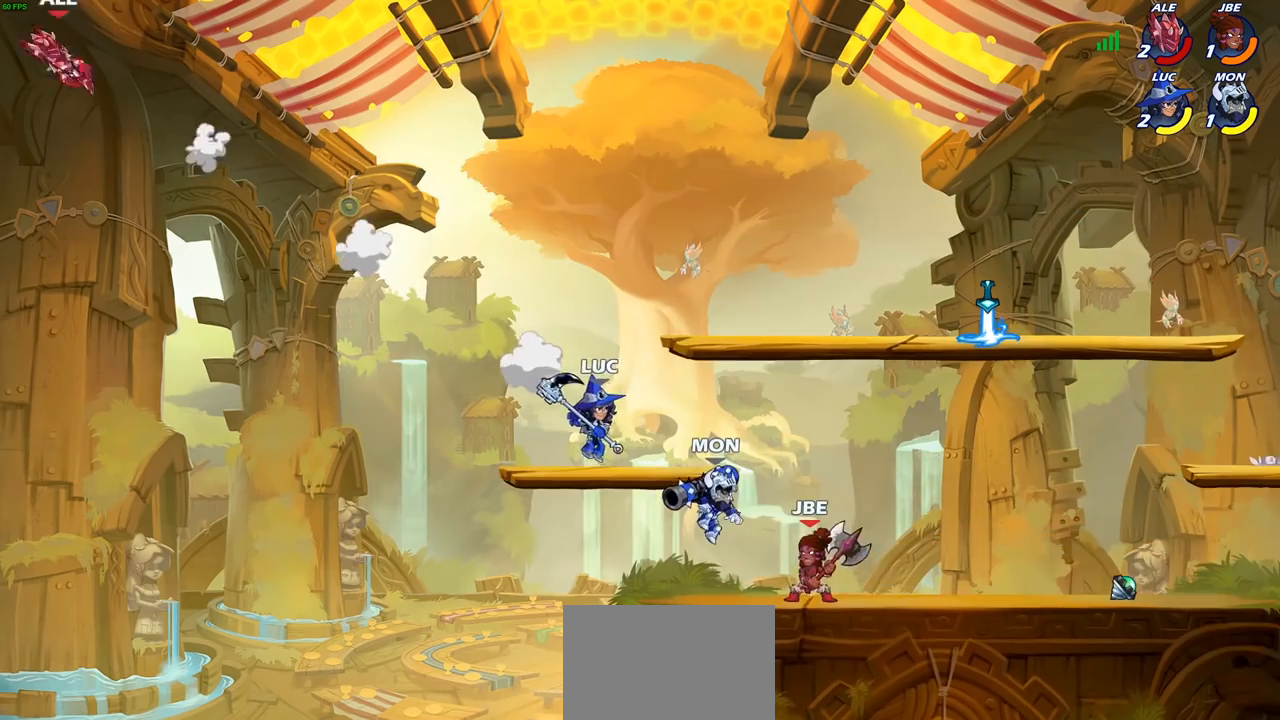
{"buttons": [], "left_stick": "up-right", "right_stick": "center", "events": [[83, "left_stick", "up-left"], [250, "CROSS", "down"], [350, "left_stick", "up-right"], [400, "CROSS", "up"]]}
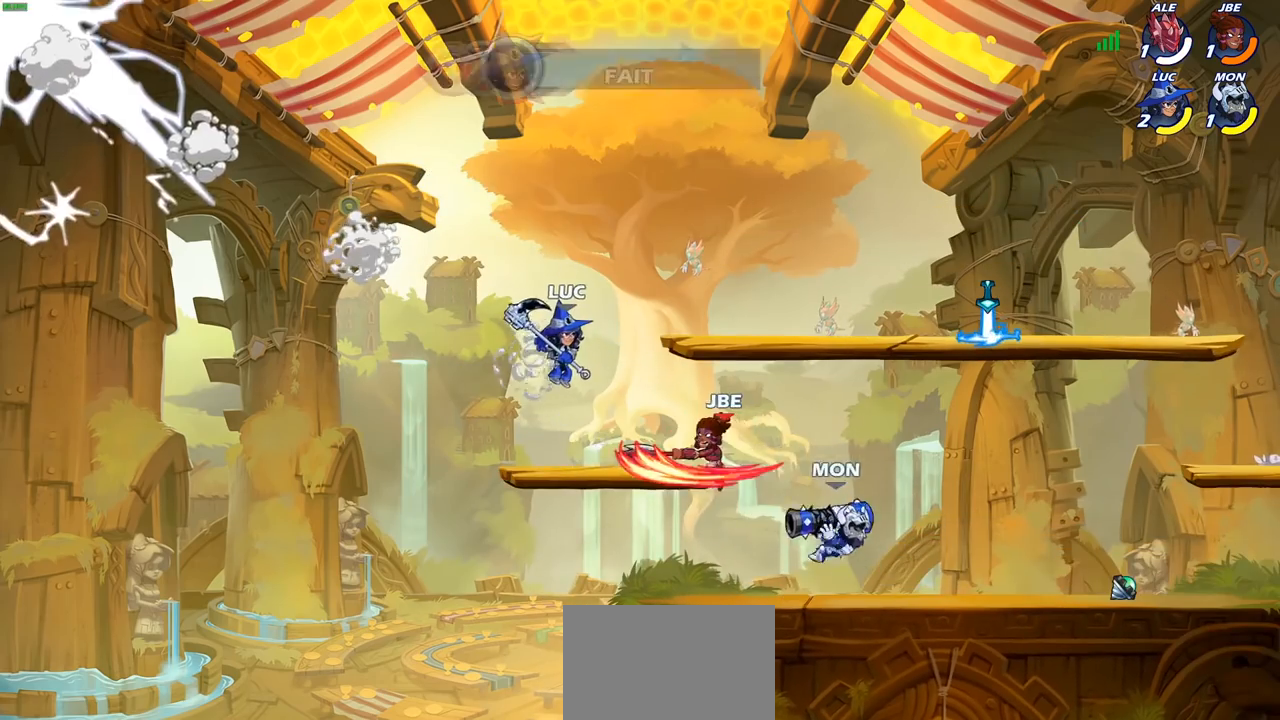
{"buttons": [], "left_stick": "down-left", "right_stick": "center", "events": [[100, "left_stick", "down-right"], [250, "SQUARE", "down"], [350, "SQUARE", "up"], [467, "left_stick", "down-left"]]}
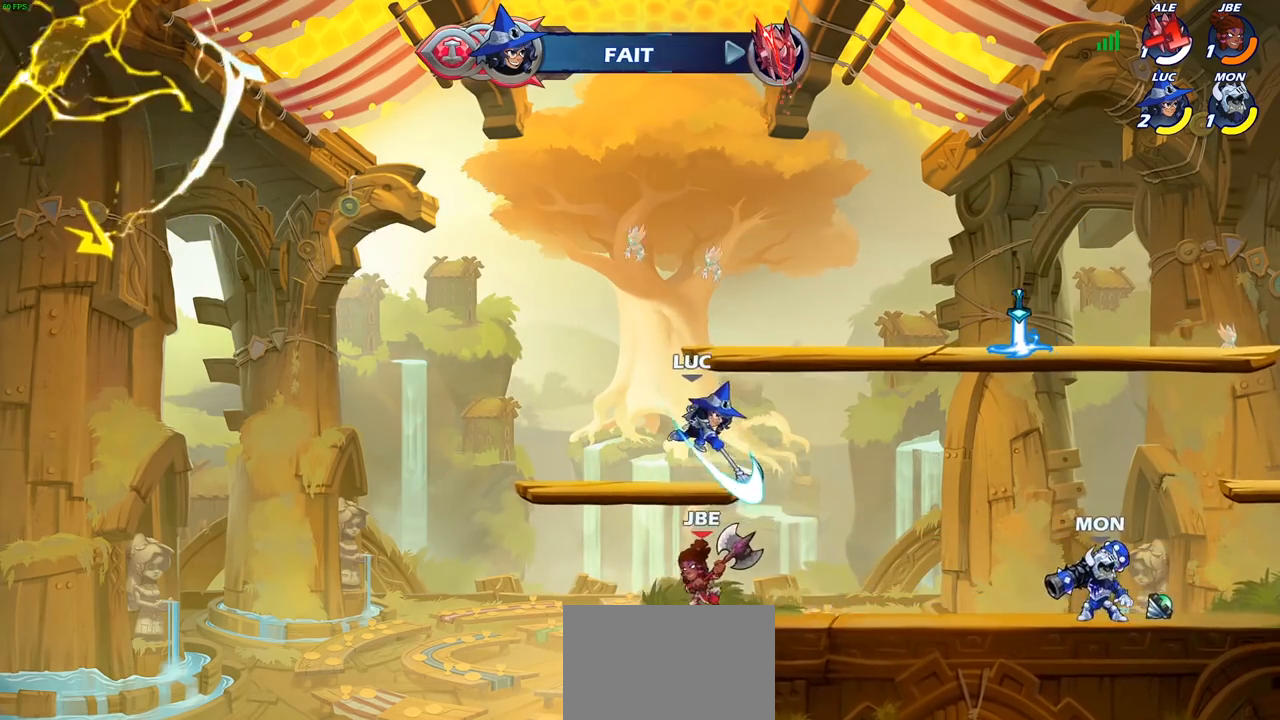
{"buttons": [], "left_stick": "center", "right_stick": "center", "events": [[167, "left_stick", "up-left"], [267, "left_stick", "up-right"], [400, "left_stick", "center"]]}
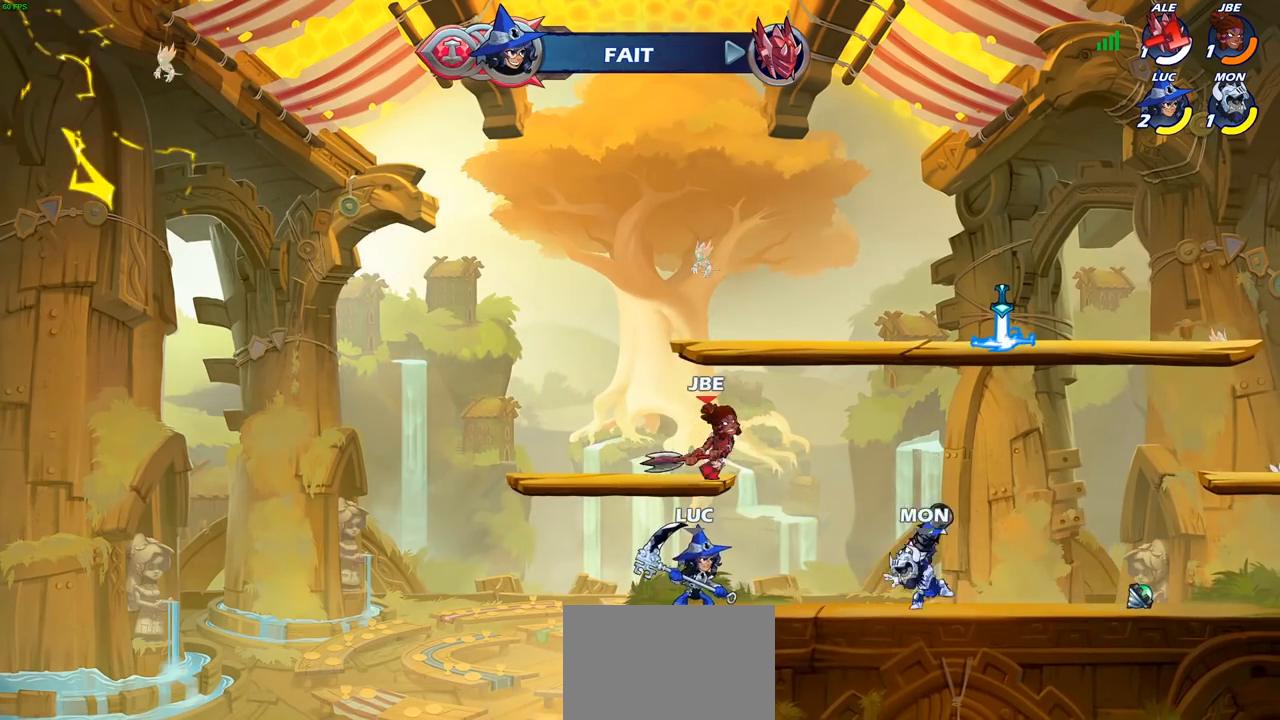
{"buttons": [], "left_stick": "left", "right_stick": "center", "events": [[83, "CROSS", "down"], [100, "SQUARE", "down"], [150, "CROSS", "up"], [183, "SQUARE", "up"], [250, "left_stick", "left"]]}
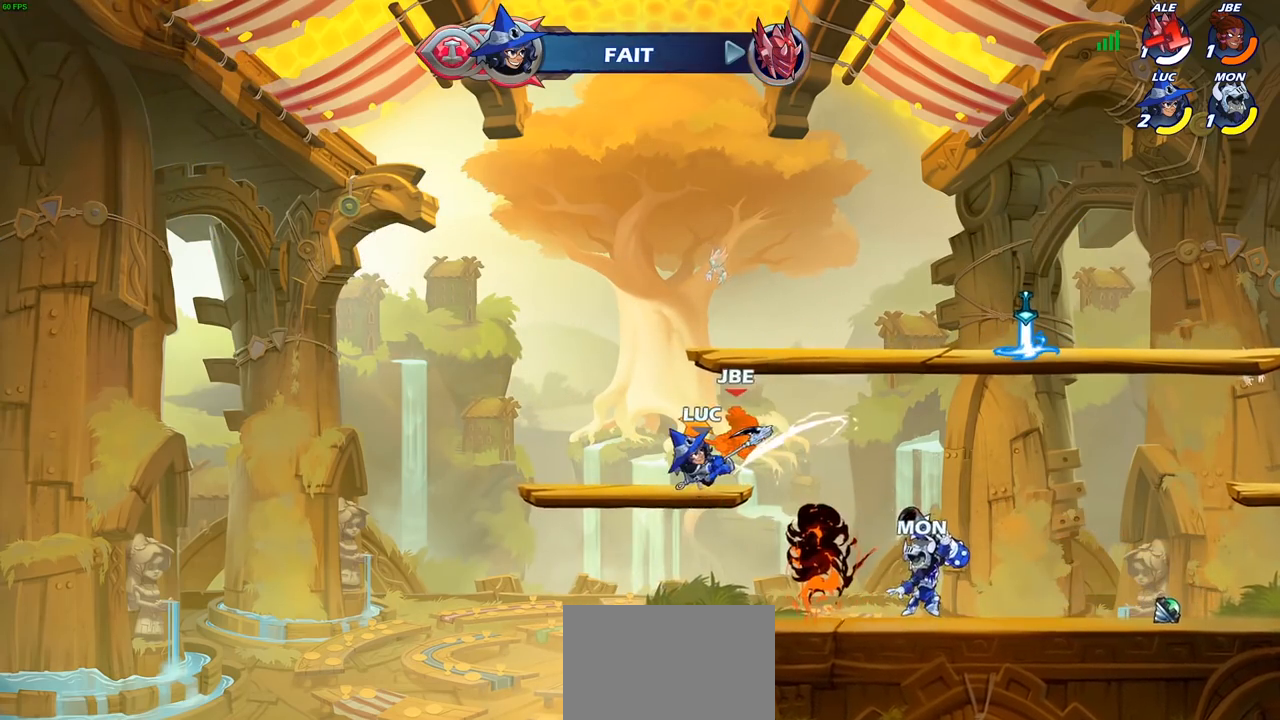
{"buttons": ["SQUARE", "R2"], "left_stick": "left", "right_stick": "center", "events": [[433, "R2", "down"], [483, "SQUARE", "down"]]}
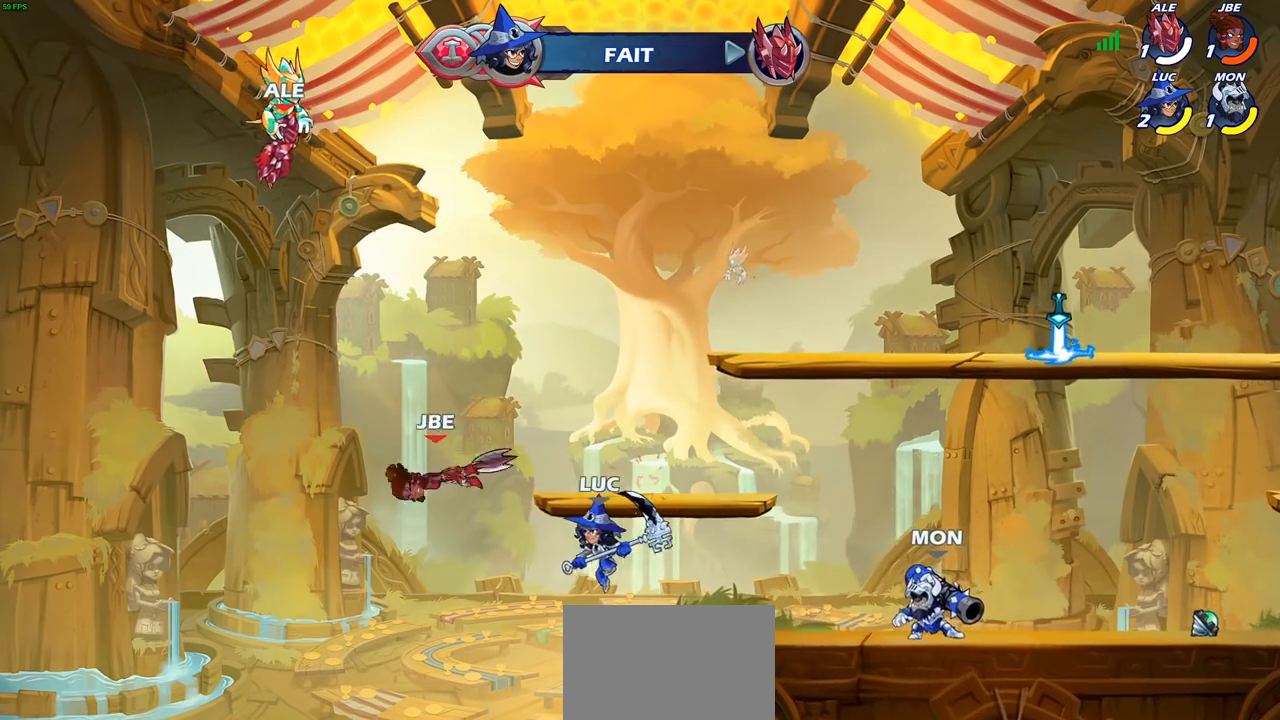
{"buttons": [], "left_stick": "left", "right_stick": "center", "events": [[67, "R2", "up"], [133, "SQUARE", "up"]]}
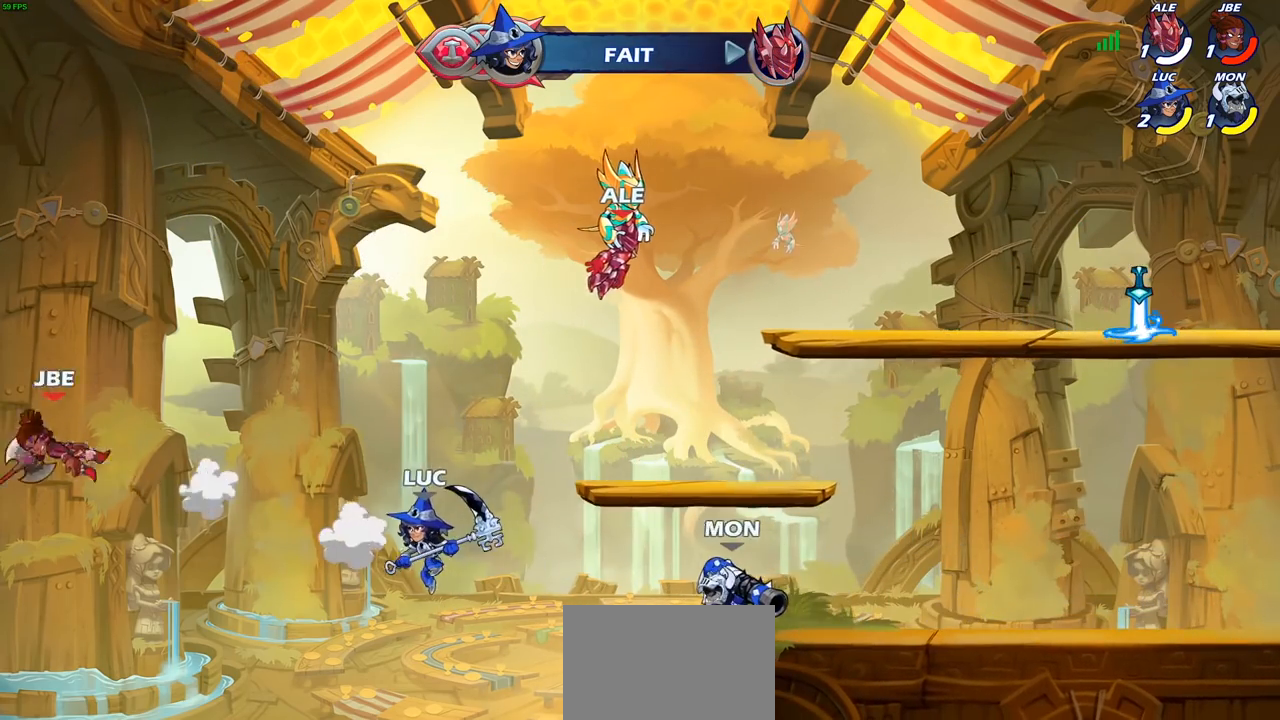
{"buttons": [], "left_stick": "up-right", "right_stick": "center", "events": [[150, "left_stick", "up-right"], [233, "CROSS", "down"], [483, "CROSS", "up"]]}